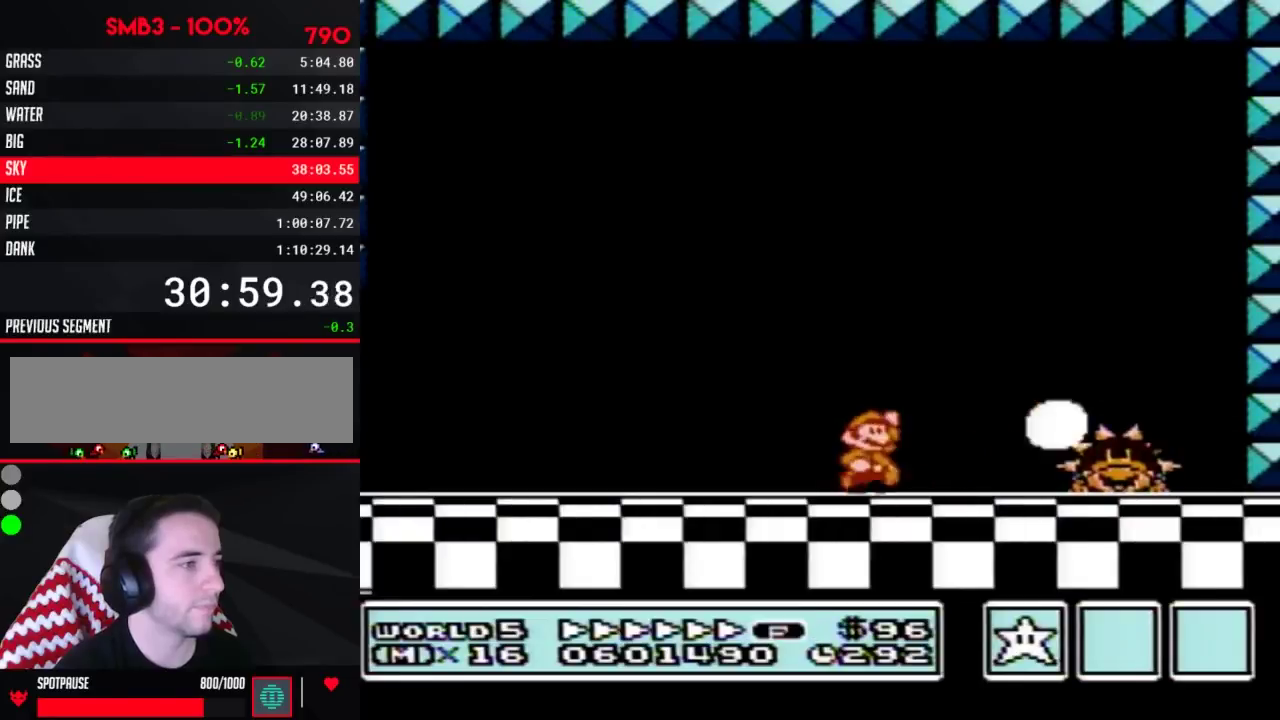
Gameplay with a controller (Nintendo layout); each line is a JSON object with the inputs held at the frame after it. "events" lists button and stick changes between this image and that frame as [ms after this image, input, new state], when the widget could be followed in between. Not read: L3 R3.
{"buttons": ["B", "DPAD_RIGHT"], "events": [[50, "A", "down"], [233, "A", "up"]]}
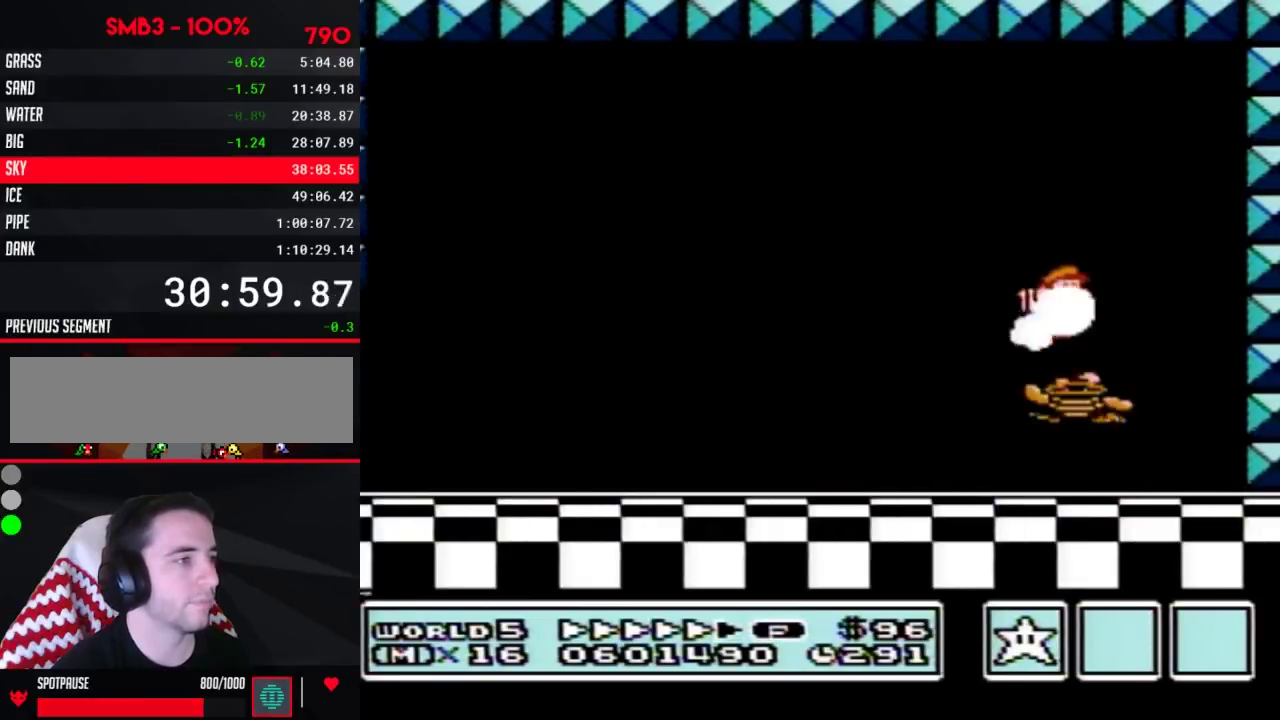
{"buttons": ["B", "DPAD_LEFT"], "events": [[50, "DPAD_RIGHT", "up"], [133, "DPAD_LEFT", "down"]]}
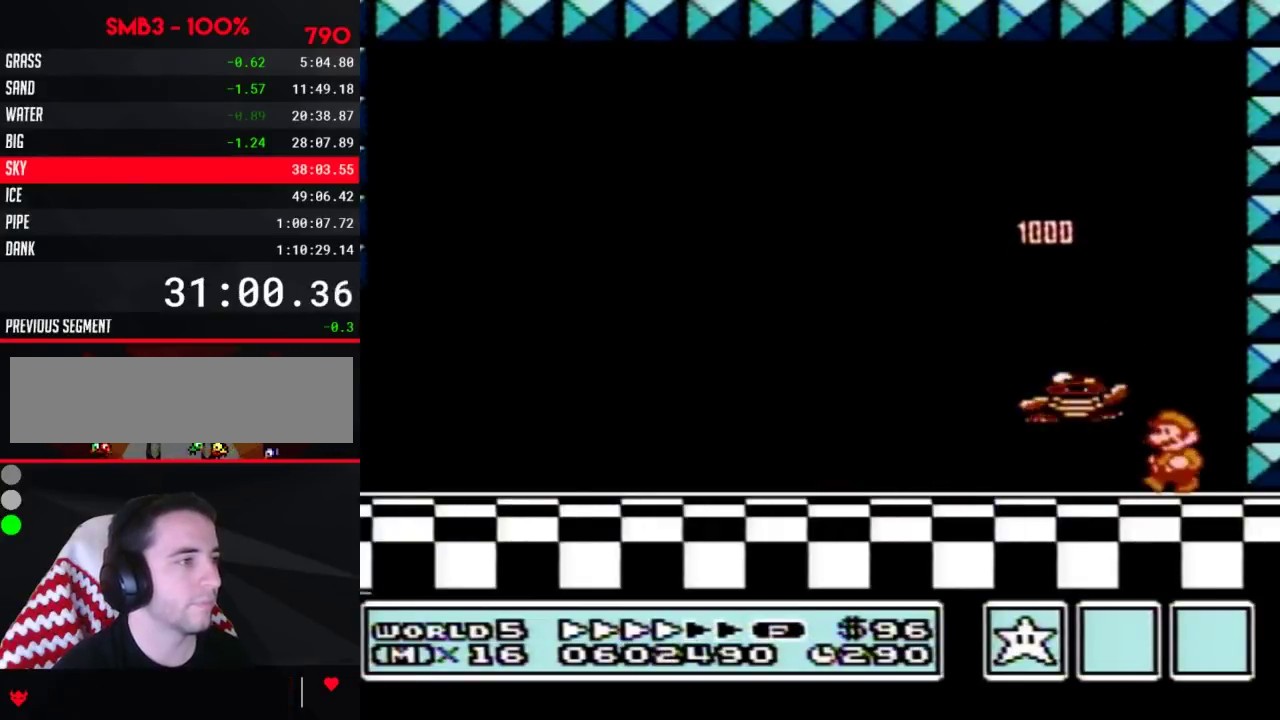
{"buttons": ["DPAD_RIGHT"]}
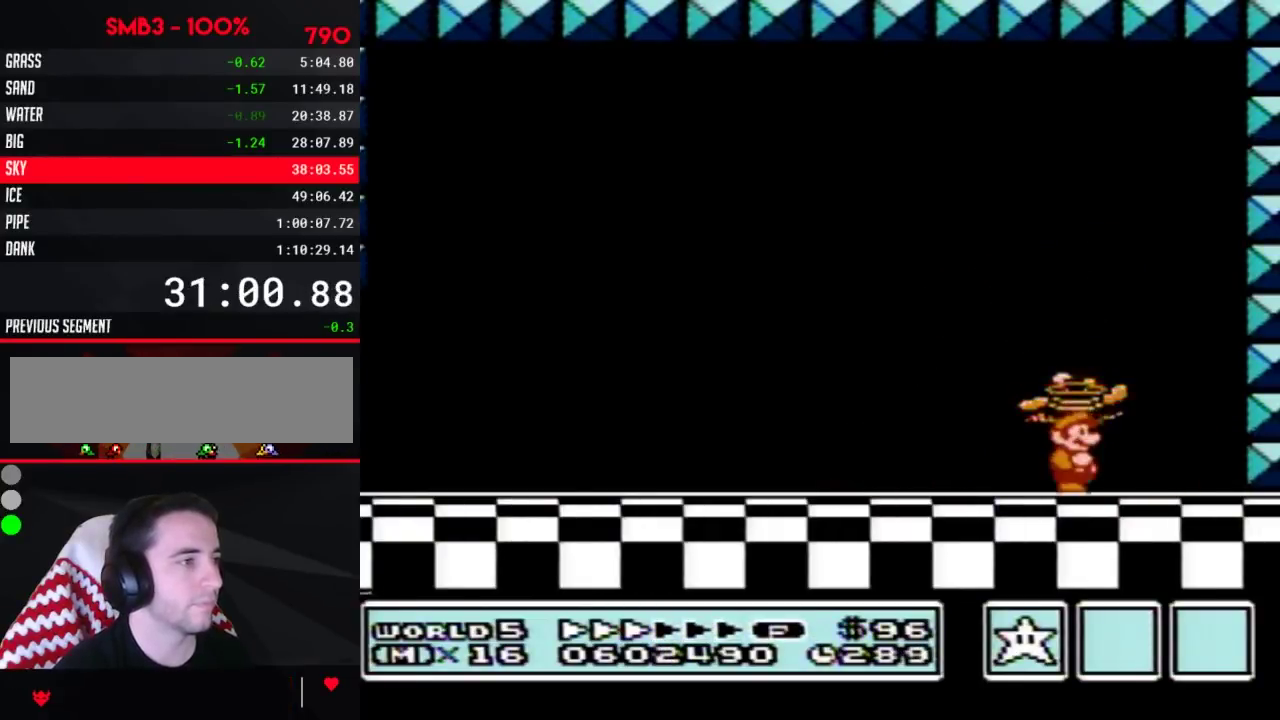
{"buttons": [], "events": [[17, "DPAD_RIGHT", "up"]]}
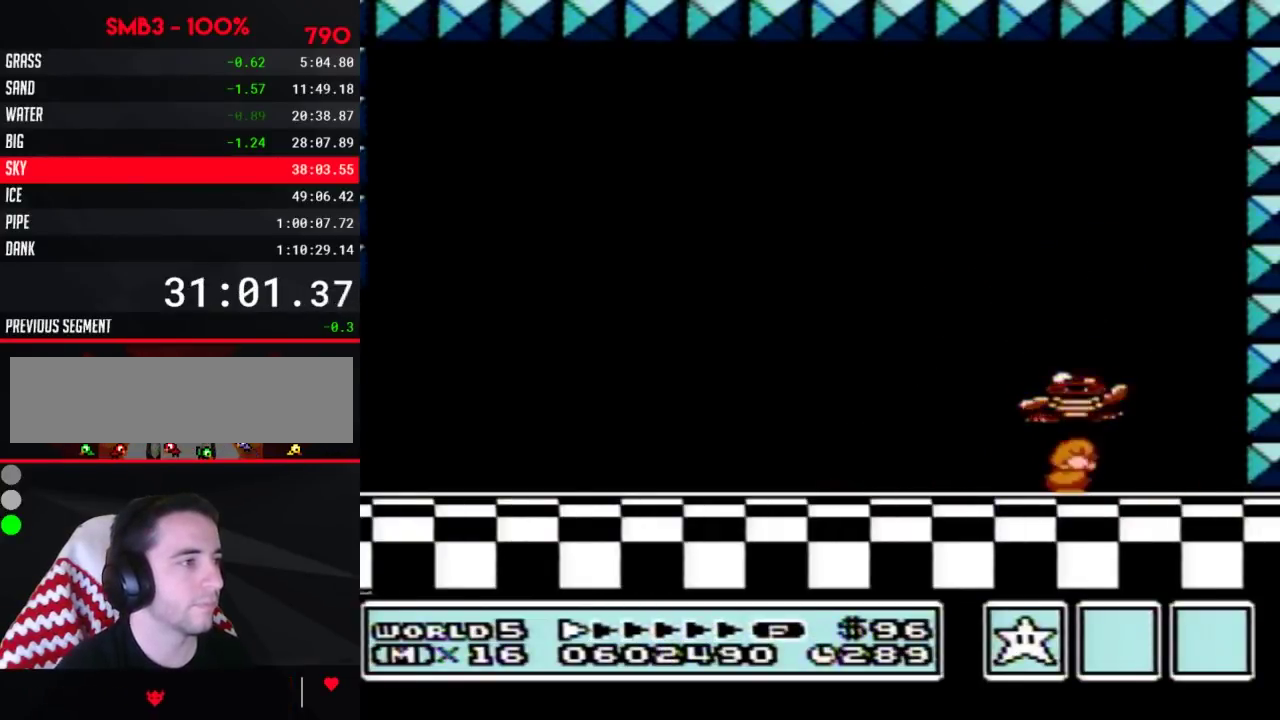
{"buttons": ["A", "B"]}
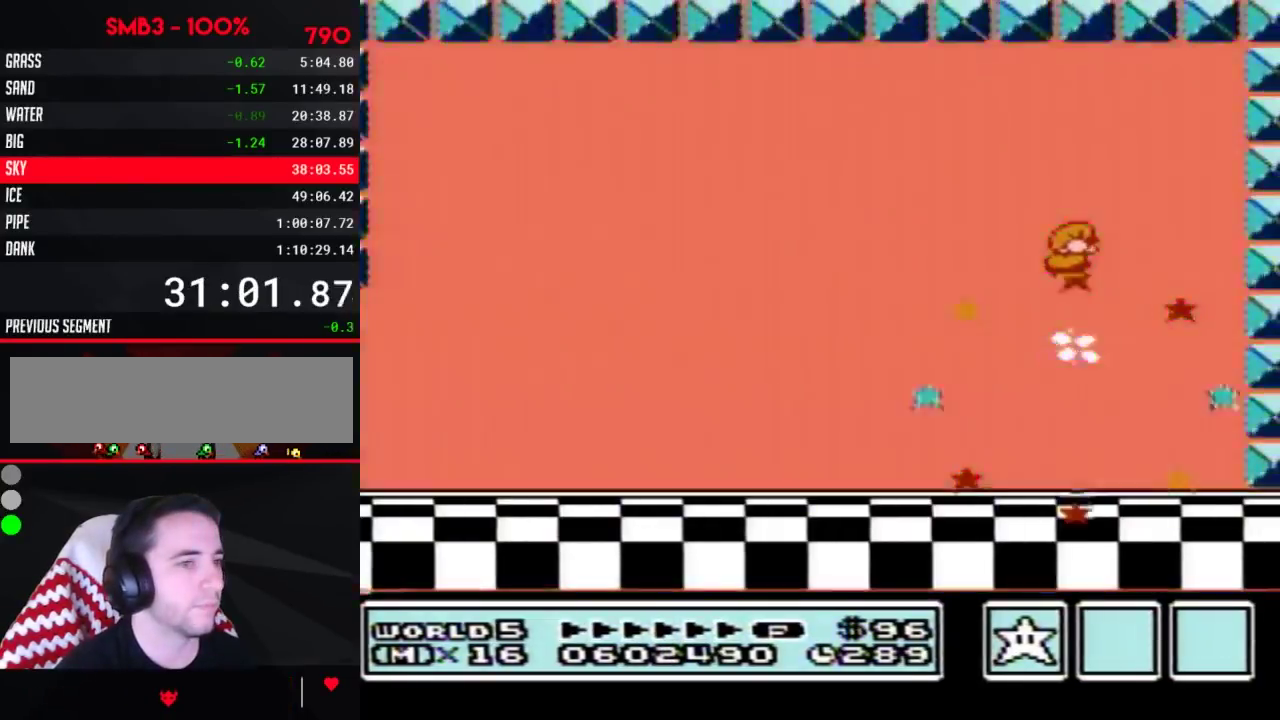
{"buttons": []}